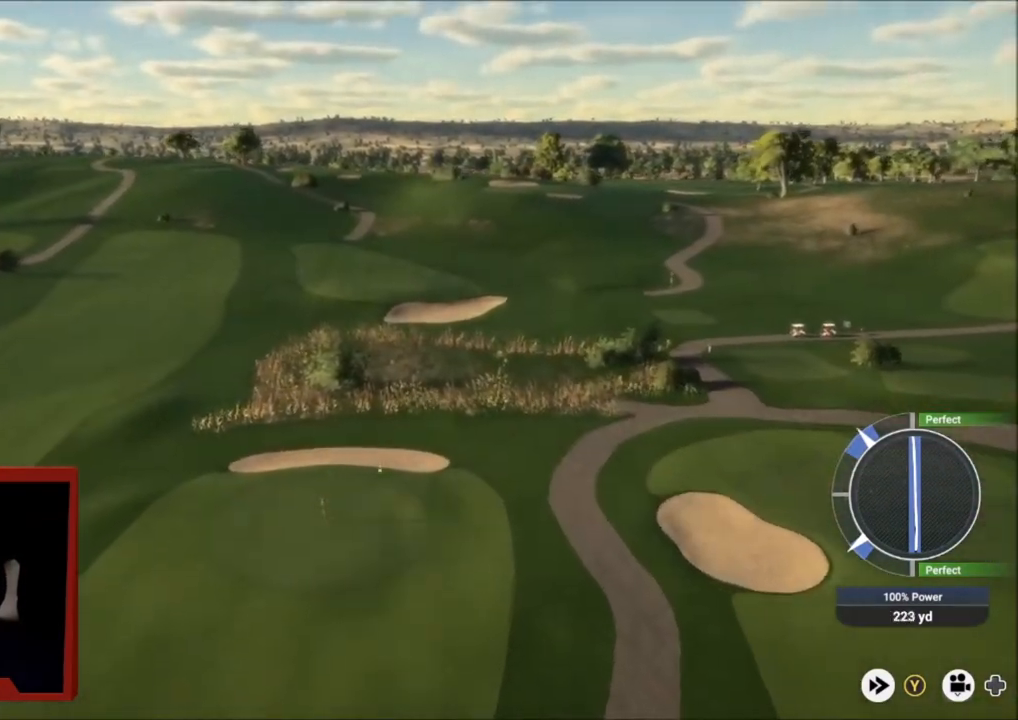
Gameplay with a controller (Xbox layout); each line is a JSON object with the inputs held at the frame after it. "events" lists button and stick changes between this image and that frame as [ms after this image, input, new state], when the widget could be followed in between.
{"buttons": ["L2"], "left_stick": "left", "right_stick": "center", "events": [[33, "L2", "down"]]}
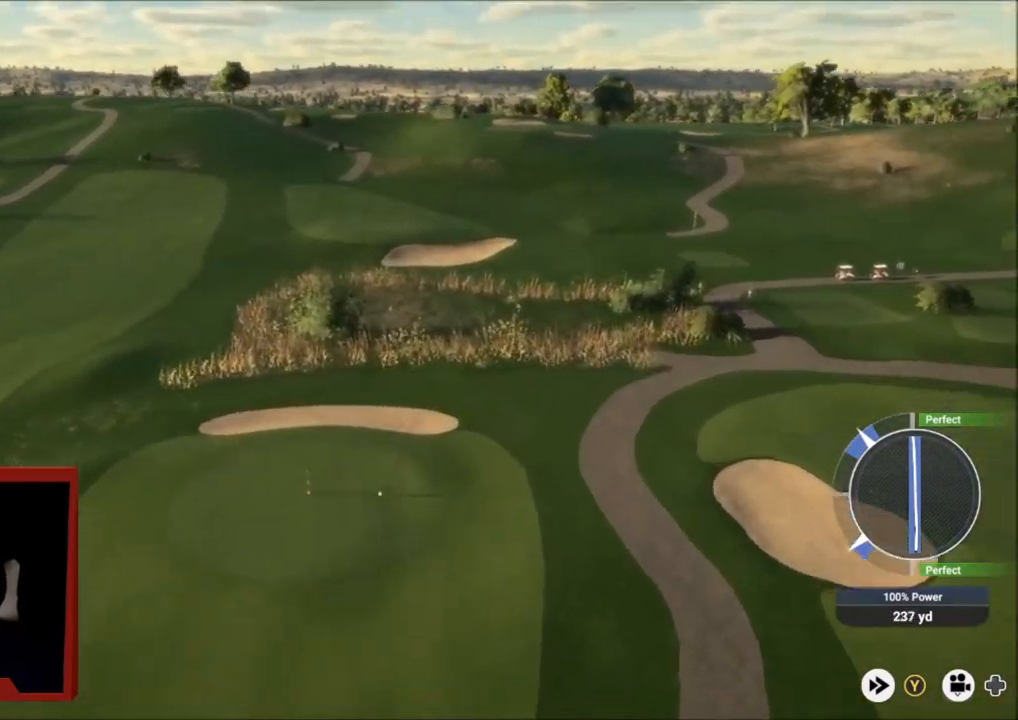
{"buttons": ["L2"], "left_stick": "down-left", "right_stick": "center", "events": [[67, "L2", "up"], [100, "left_stick", "down-left"], [367, "L2", "down"]]}
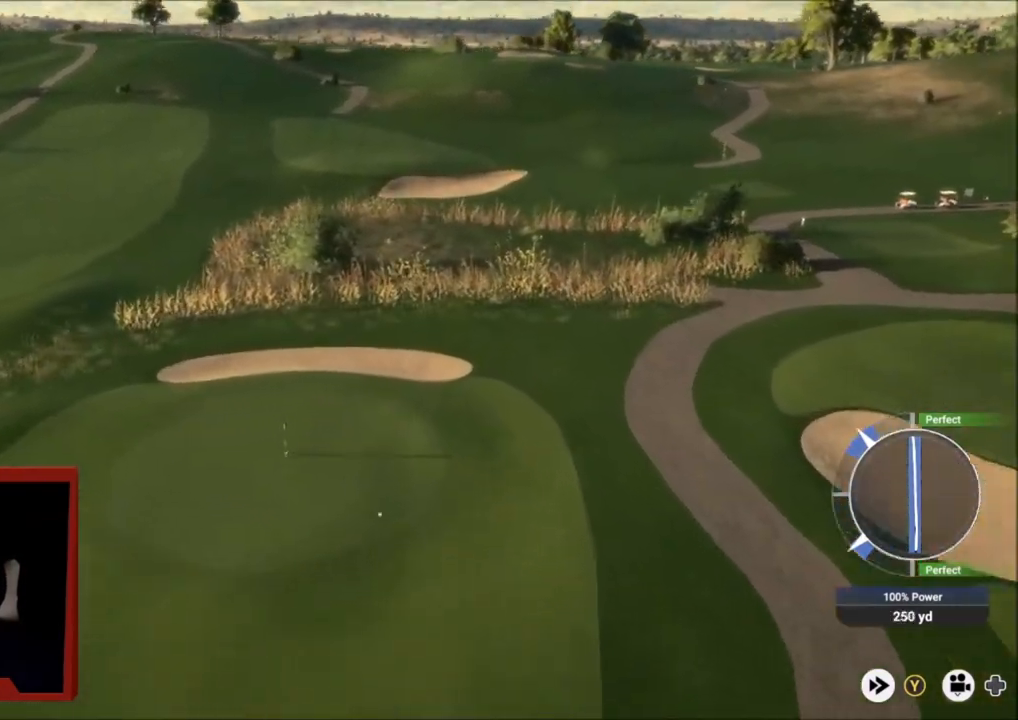
{"buttons": ["L2"], "left_stick": "down-left", "right_stick": "center", "events": []}
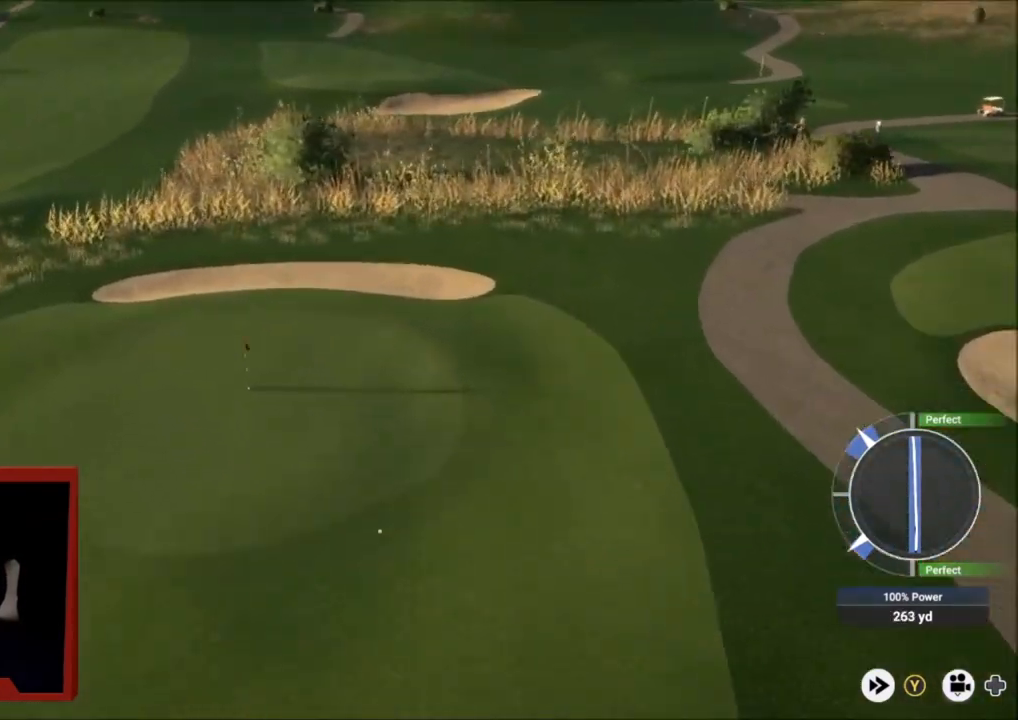
{"buttons": ["L2"], "left_stick": "down-left", "right_stick": "center", "events": []}
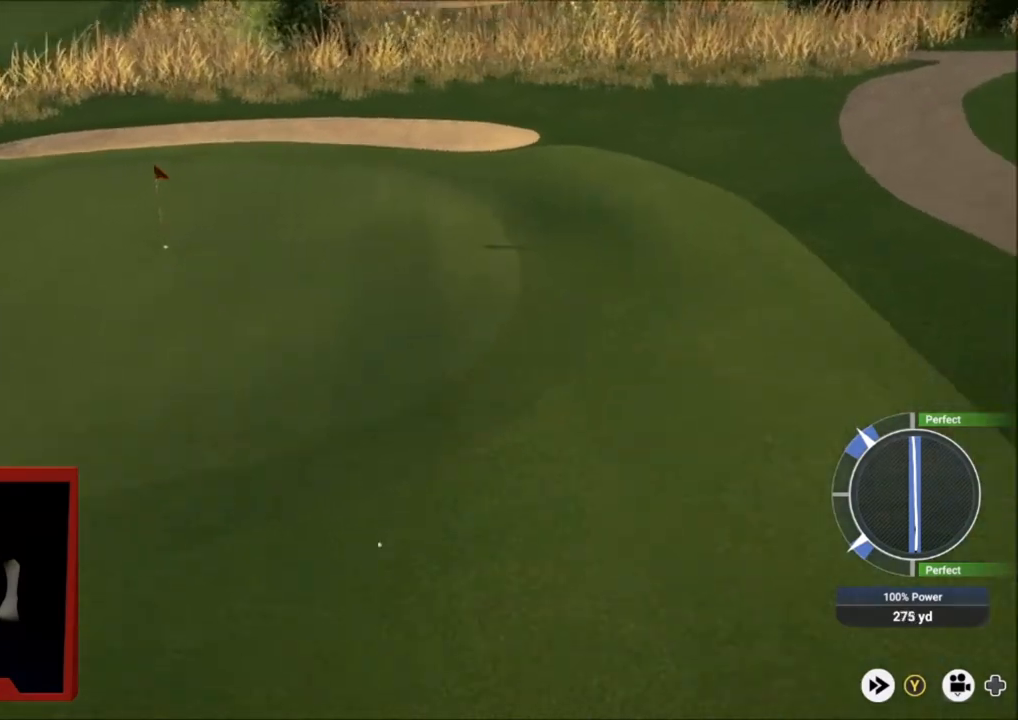
{"buttons": ["L2"], "left_stick": "down-left", "right_stick": "center", "events": []}
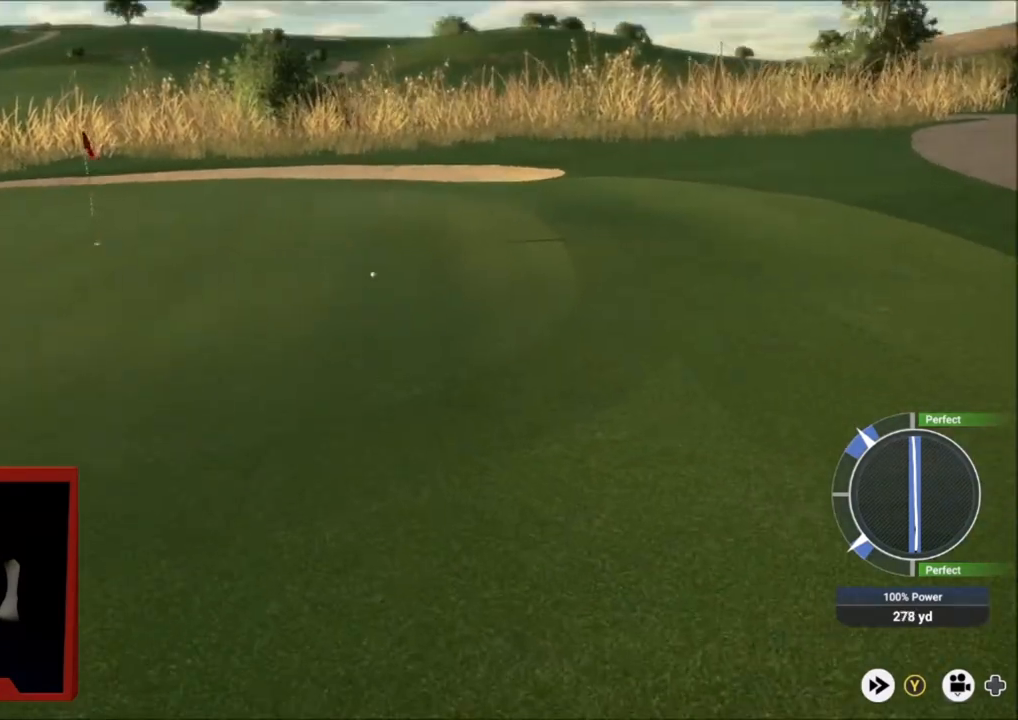
{"buttons": ["L2"], "left_stick": "down-left", "right_stick": "center", "events": []}
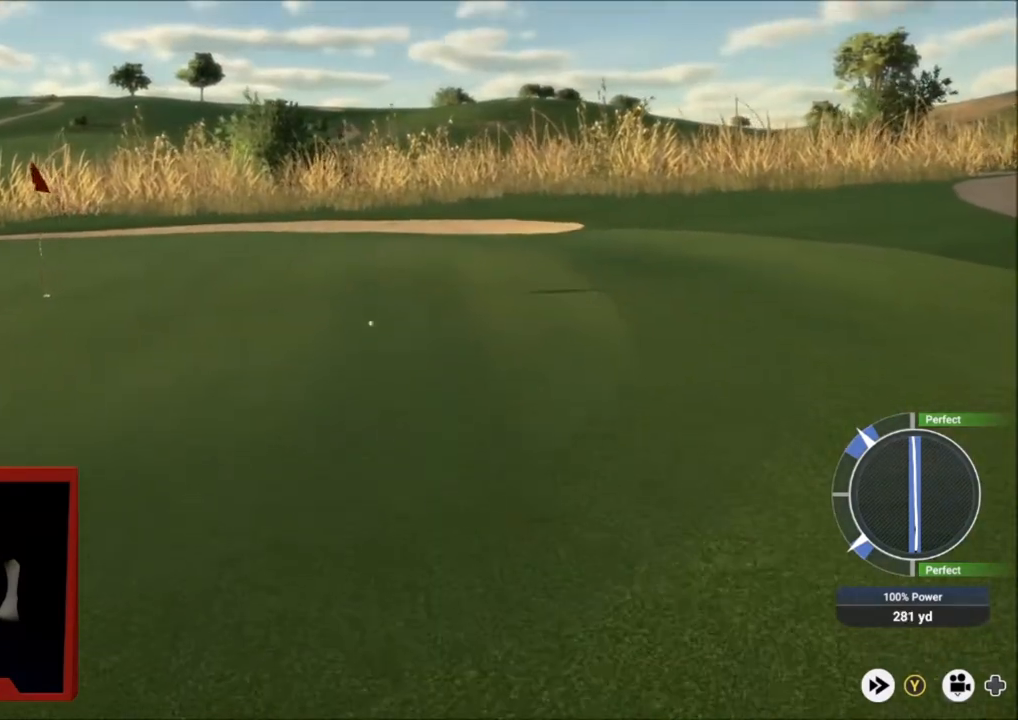
{"buttons": ["L2"], "left_stick": "down-left", "right_stick": "center", "events": []}
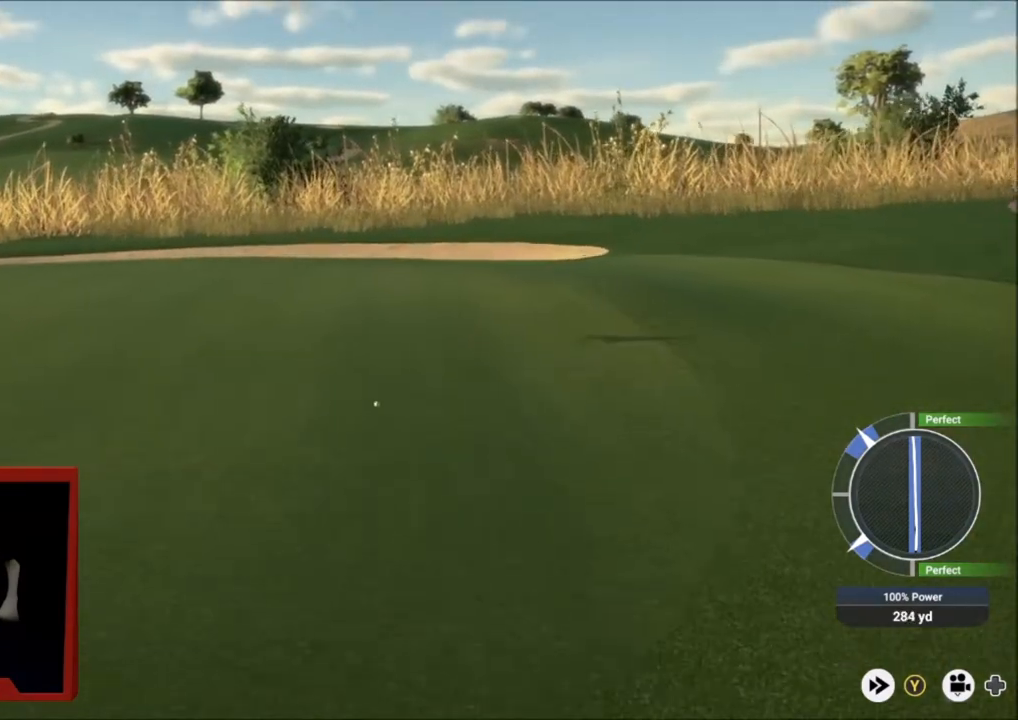
{"buttons": ["Y"], "left_stick": "center", "right_stick": "center", "events": [[134, "Y", "down"], [134, "left_stick", "down"], [300, "L2", "up"], [334, "left_stick", "center"]]}
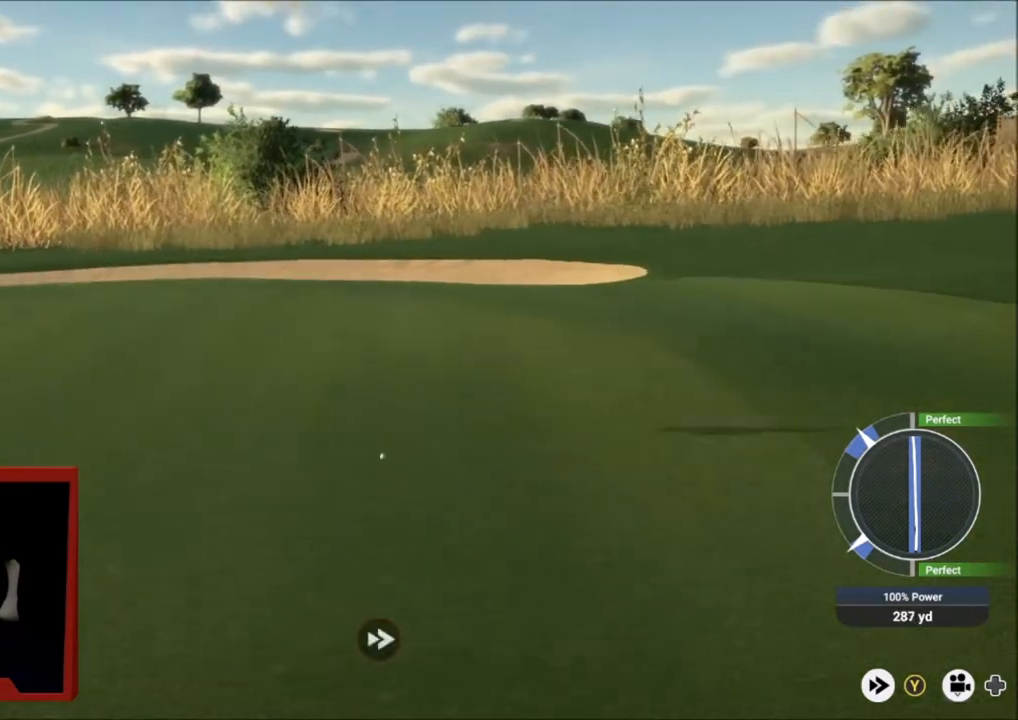
{"buttons": ["Y"], "left_stick": "center", "right_stick": "center", "events": []}
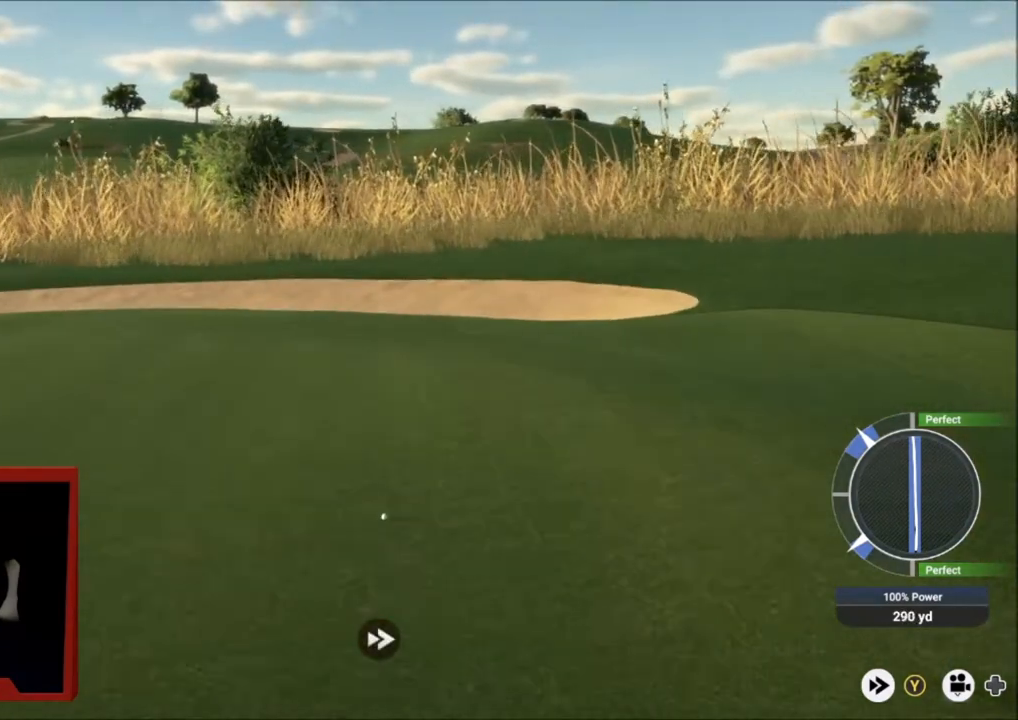
{"buttons": ["Y"], "left_stick": "down-left", "right_stick": "center", "events": [[34, "left_stick", "down-left"]]}
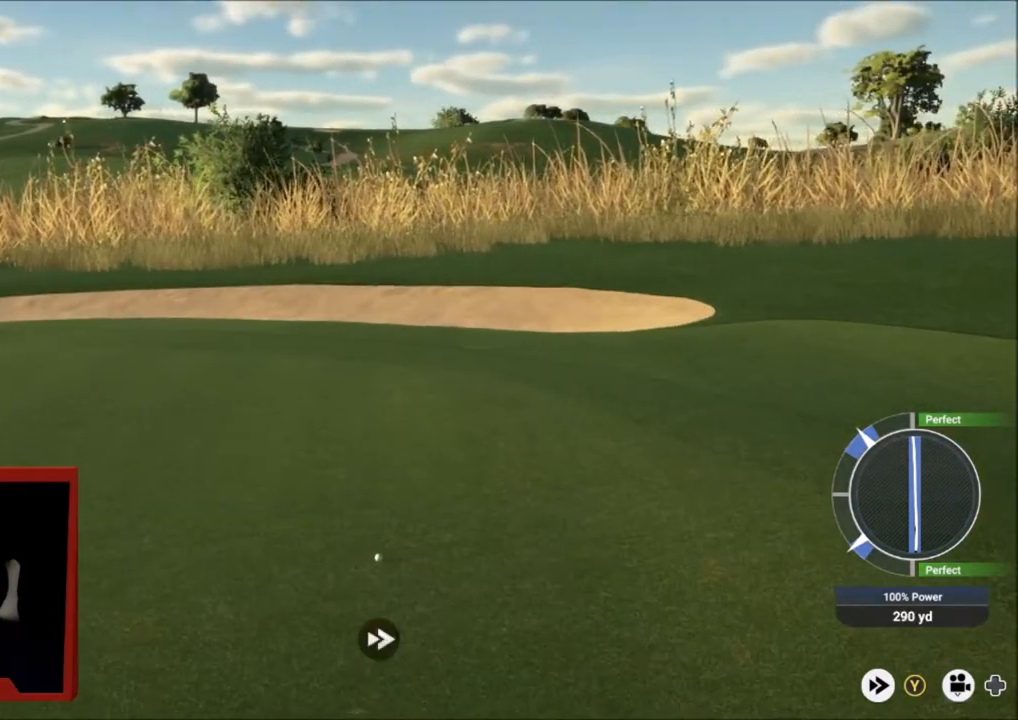
{"buttons": ["Y"], "left_stick": "center", "right_stick": "center", "events": [[66, "left_stick", "left"], [200, "left_stick", "center"]]}
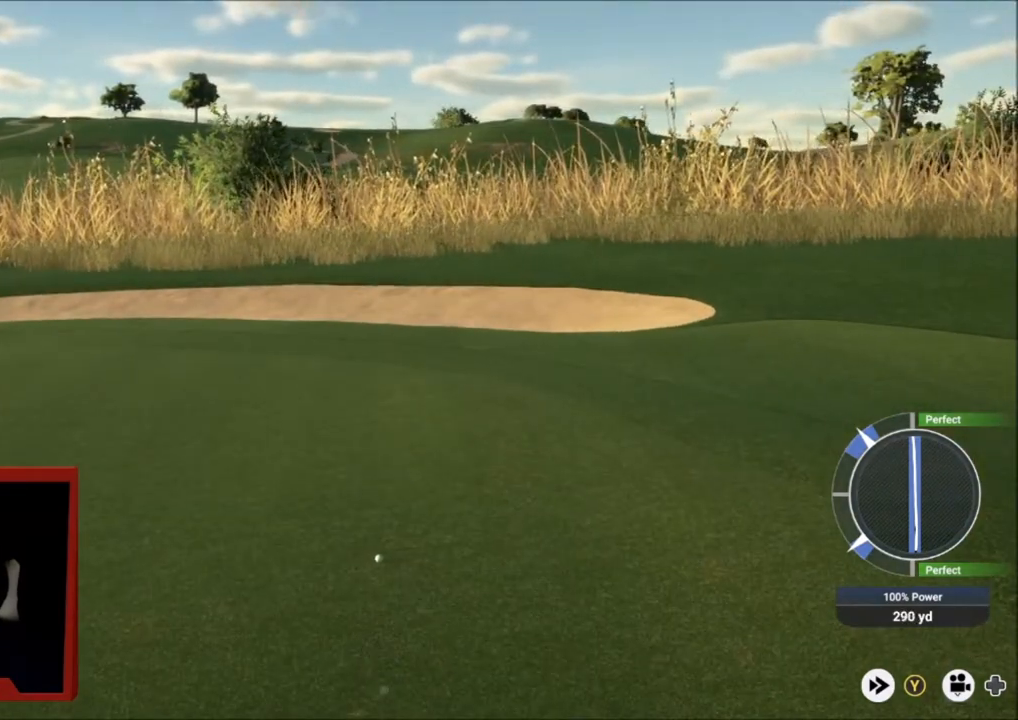
{"buttons": [], "left_stick": "center", "right_stick": "center", "events": [[100, "A", "down"], [100, "Y", "up"], [267, "A", "up"], [334, "A", "down"], [434, "A", "up"]]}
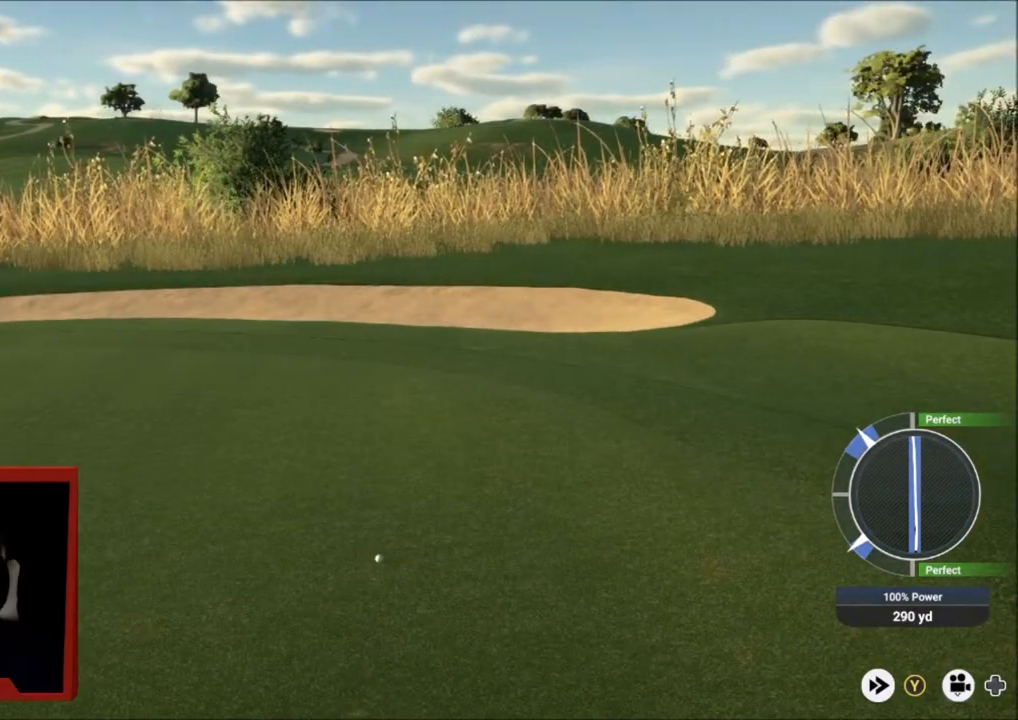
{"buttons": [], "left_stick": "center", "right_stick": "center", "events": []}
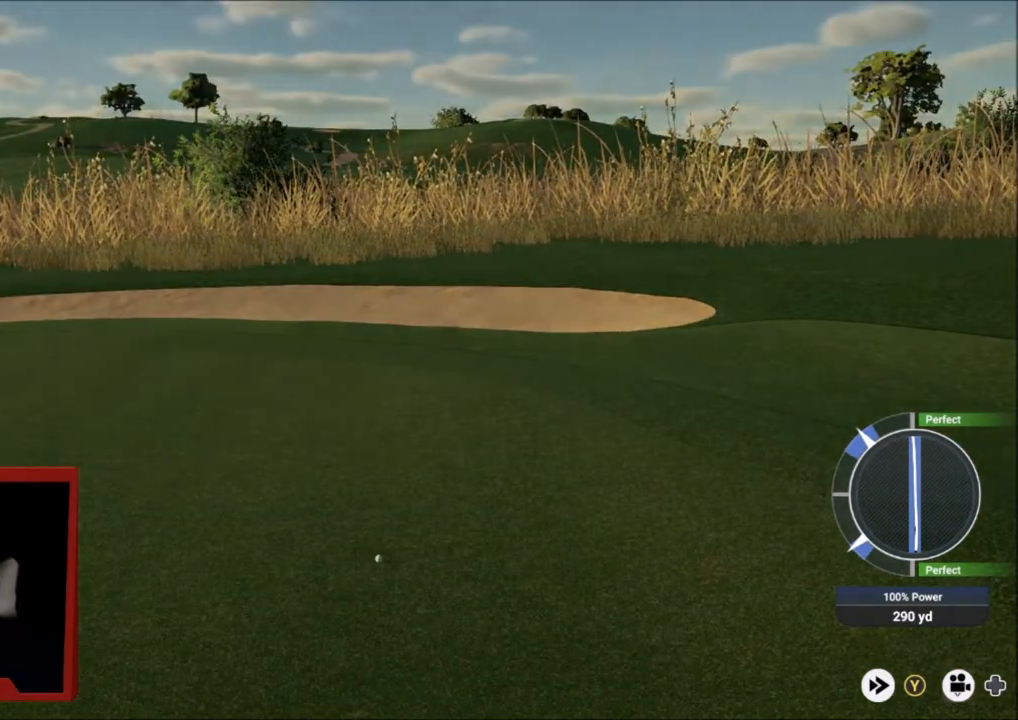
{"buttons": [], "left_stick": "center", "right_stick": "center", "events": []}
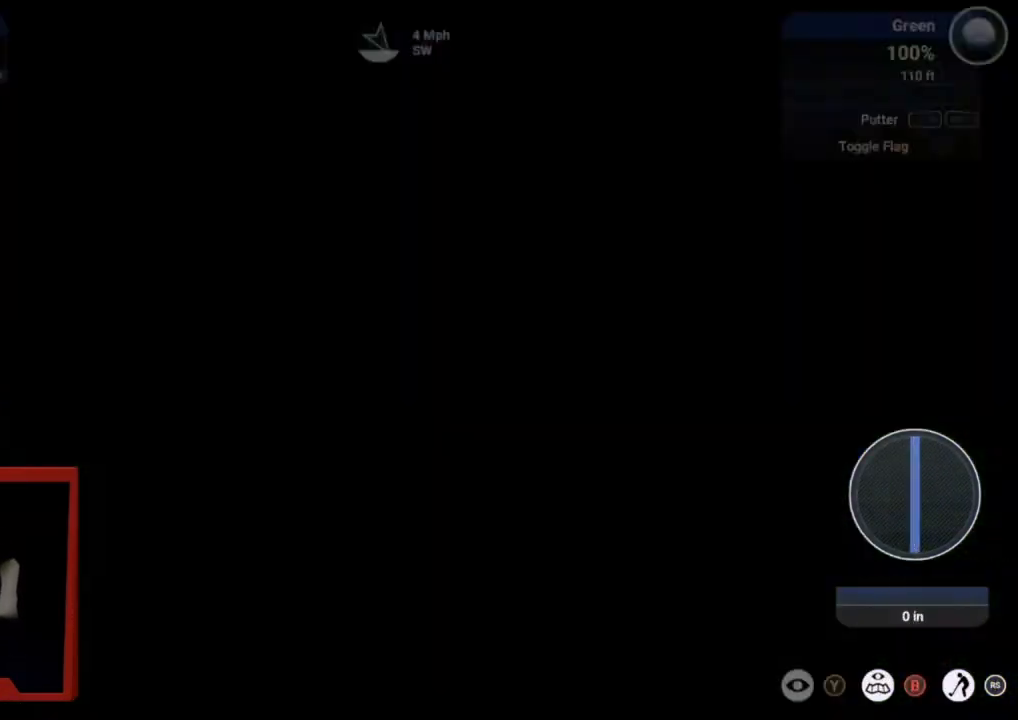
{"buttons": [], "left_stick": "center", "right_stick": "center", "events": []}
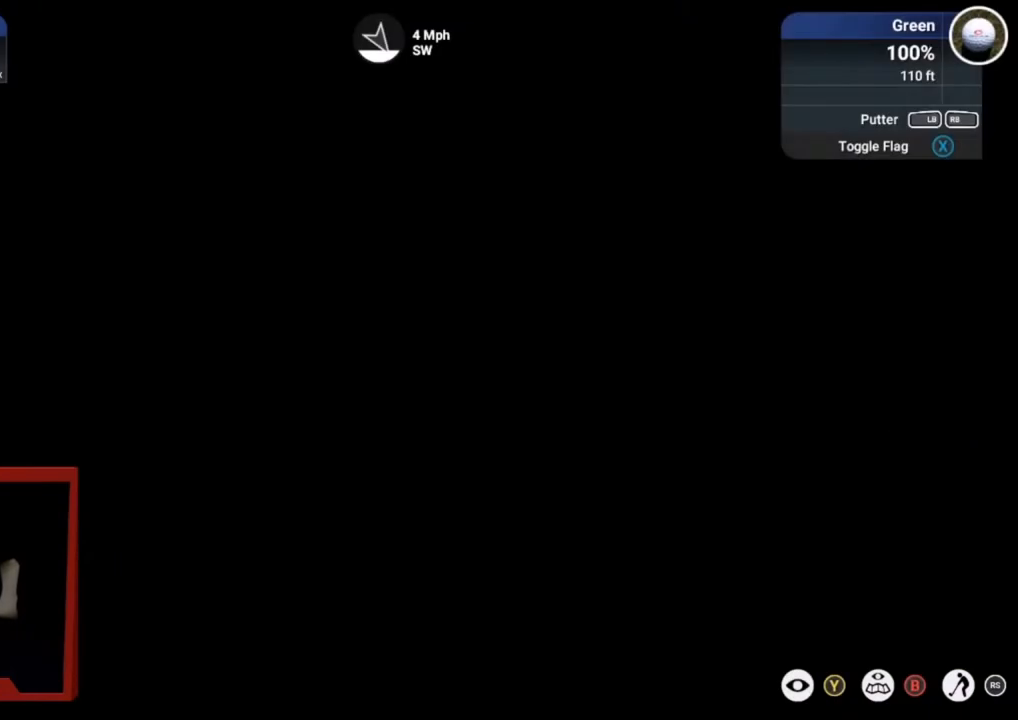
{"buttons": [], "left_stick": "center", "right_stick": "center", "events": []}
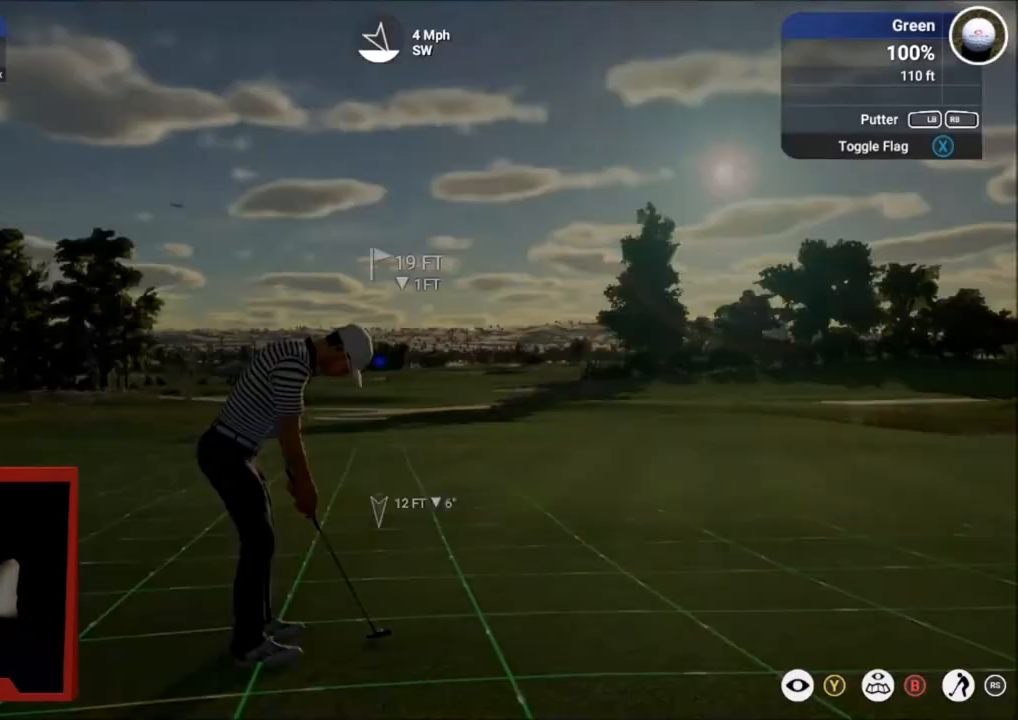
{"buttons": [], "left_stick": "center", "right_stick": "center", "events": []}
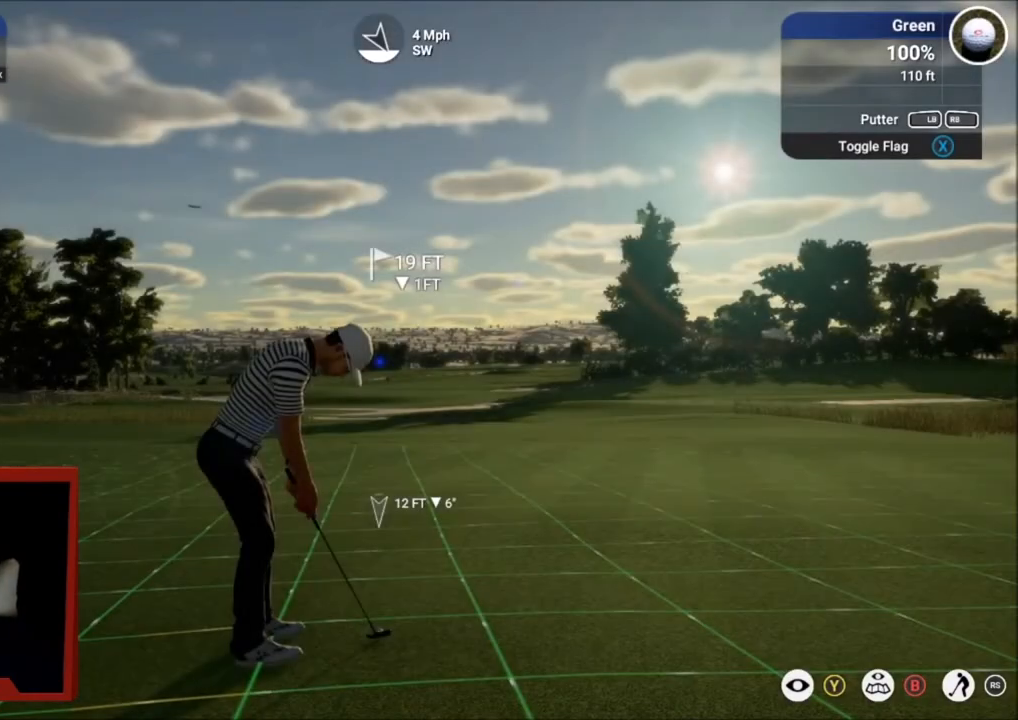
{"buttons": ["DPAD_UP", "DPAD_RIGHT"], "left_stick": "center", "right_stick": "center", "events": [[434, "DPAD_RIGHT", "down"], [501, "DPAD_UP", "down"]]}
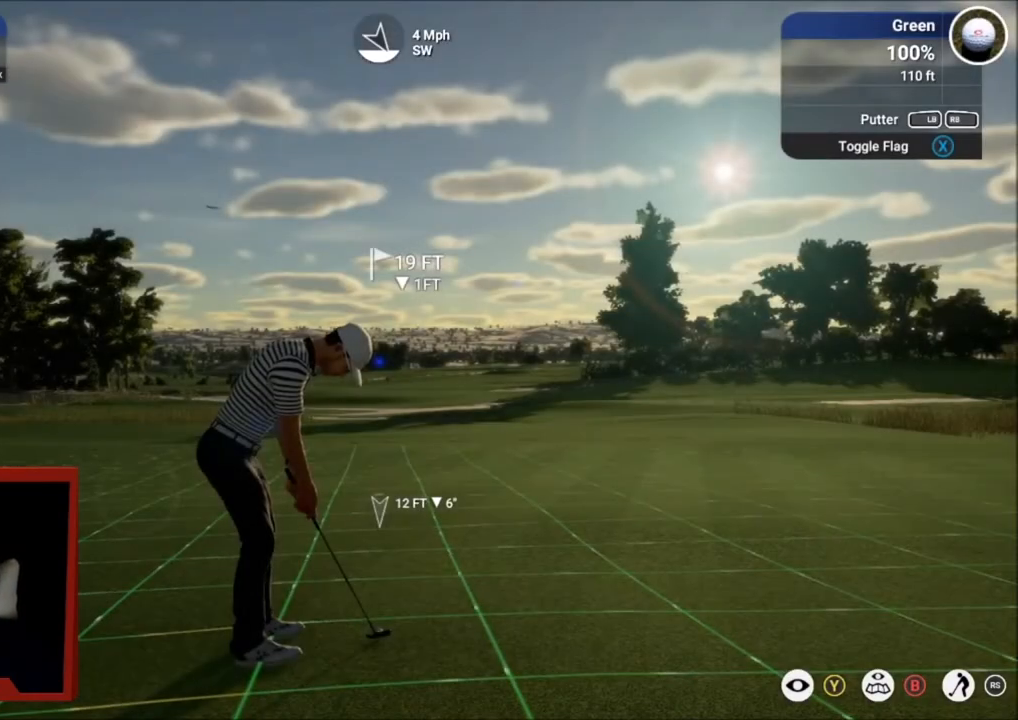
{"buttons": ["DPAD_RIGHT"], "left_stick": "center", "right_stick": "center", "events": [[467, "DPAD_UP", "up"]]}
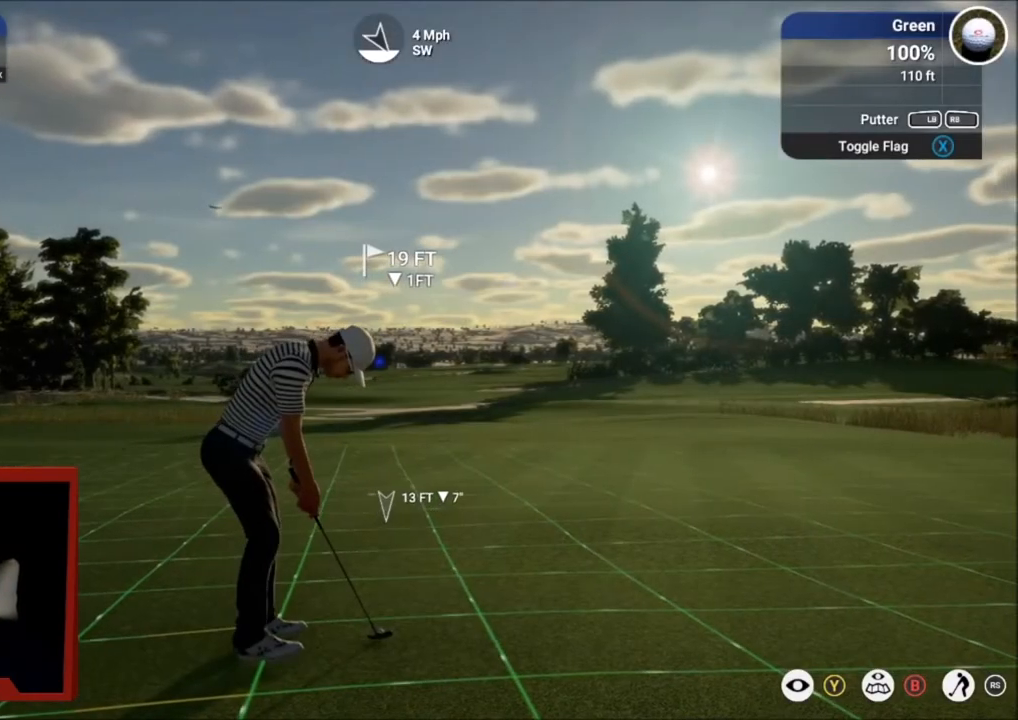
{"buttons": ["DPAD_RIGHT"], "left_stick": "center", "right_stick": "center", "events": []}
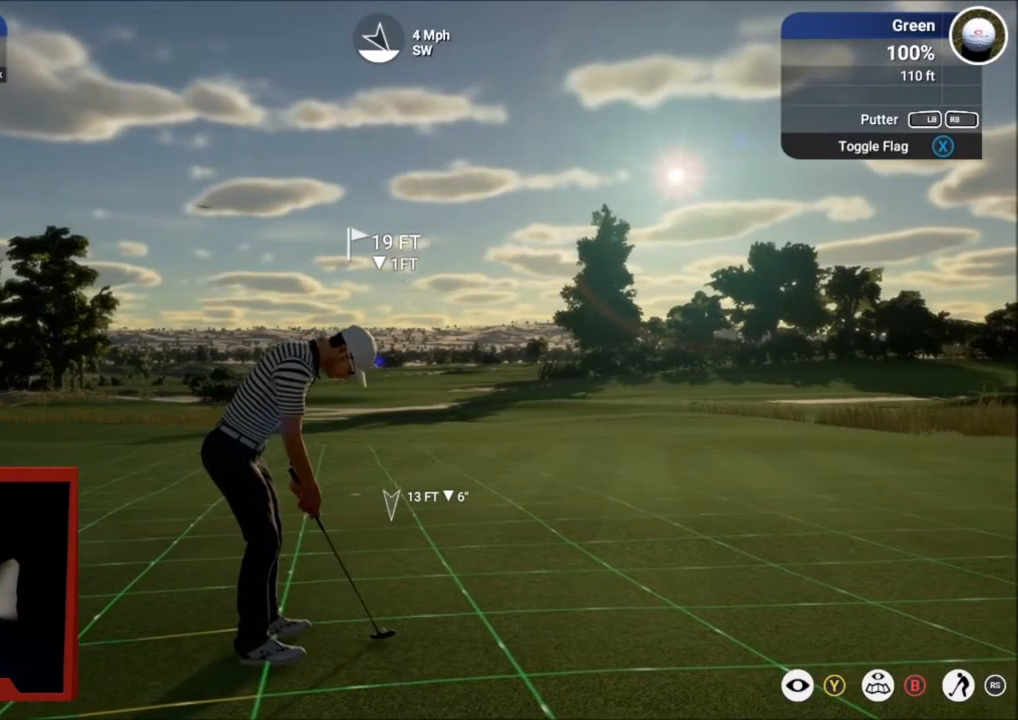
{"buttons": ["DPAD_RIGHT"], "left_stick": "center", "right_stick": "center", "events": []}
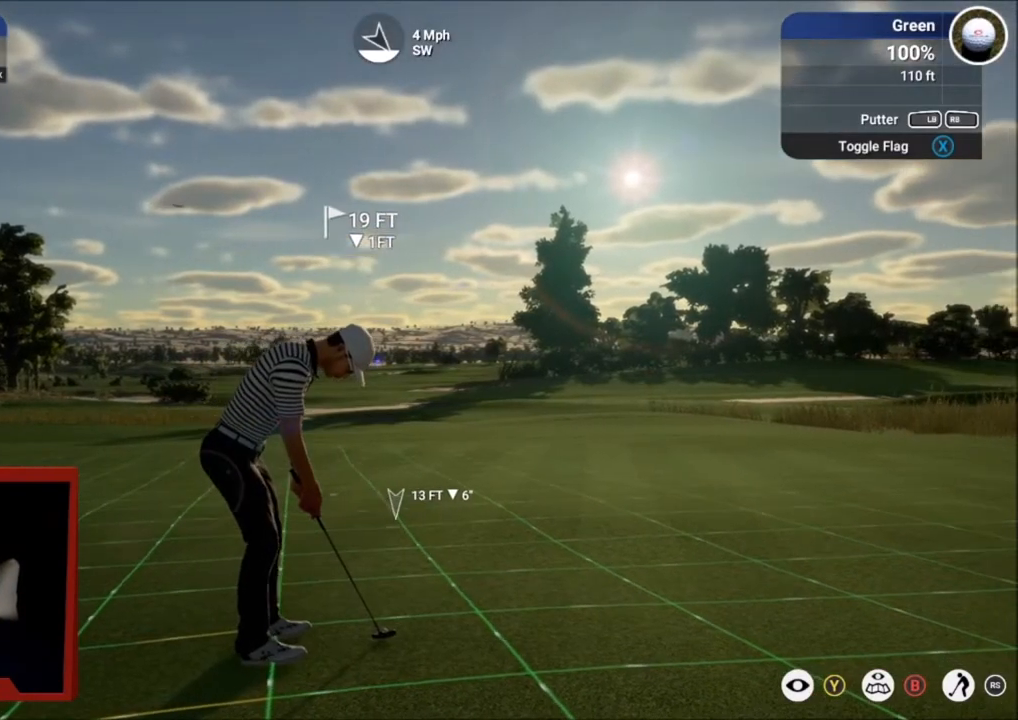
{"buttons": [], "left_stick": "center", "right_stick": "center", "events": [[401, "DPAD_RIGHT", "up"]]}
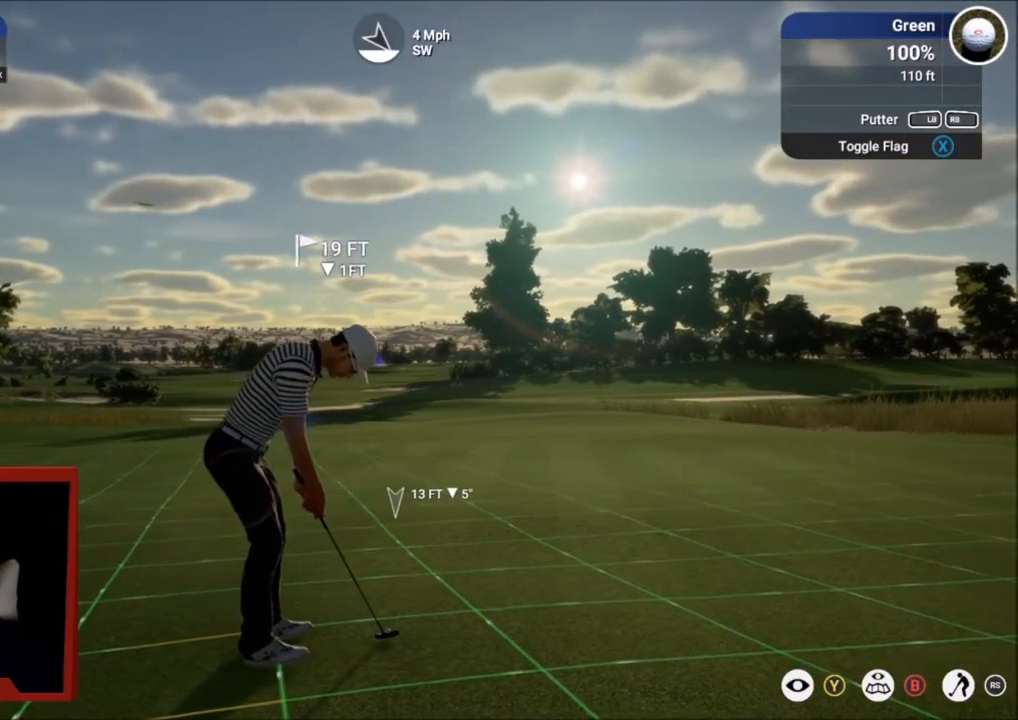
{"buttons": [], "left_stick": "center", "right_stick": "down", "events": [[166, "right_stick", "down"]]}
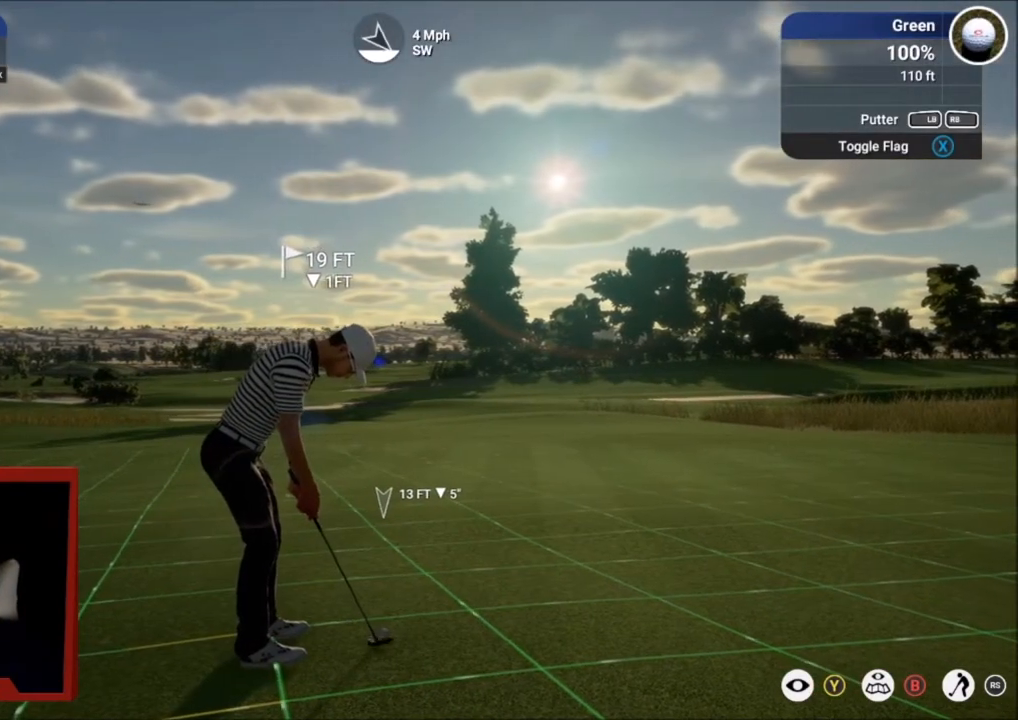
{"buttons": [], "left_stick": "center", "right_stick": "center", "events": [[367, "right_stick", "up"], [467, "right_stick", "center"]]}
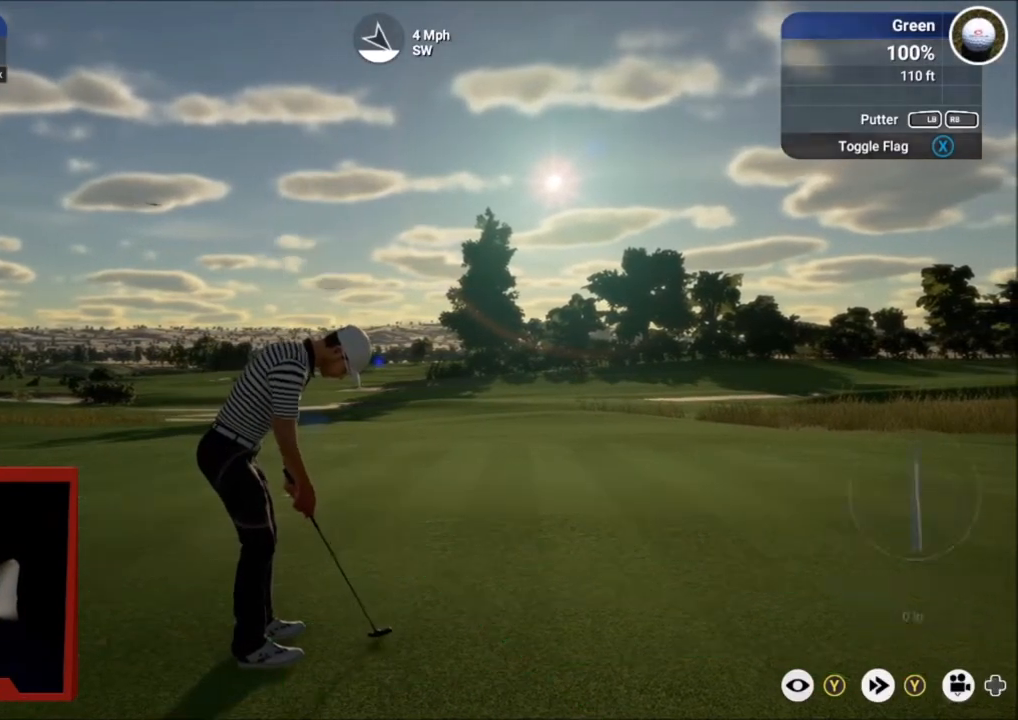
{"buttons": ["L2"], "left_stick": "right", "right_stick": "center", "events": [[233, "L2", "down"], [367, "left_stick", "right"]]}
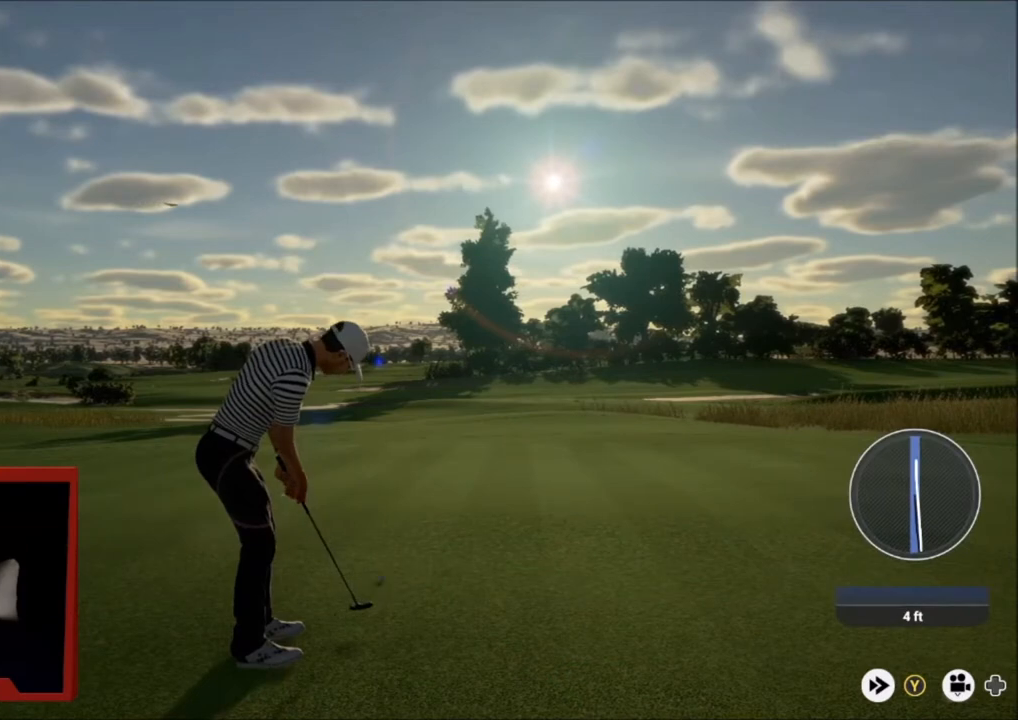
{"buttons": ["L2"], "left_stick": "up-right", "right_stick": "center", "events": [[334, "left_stick", "up-right"]]}
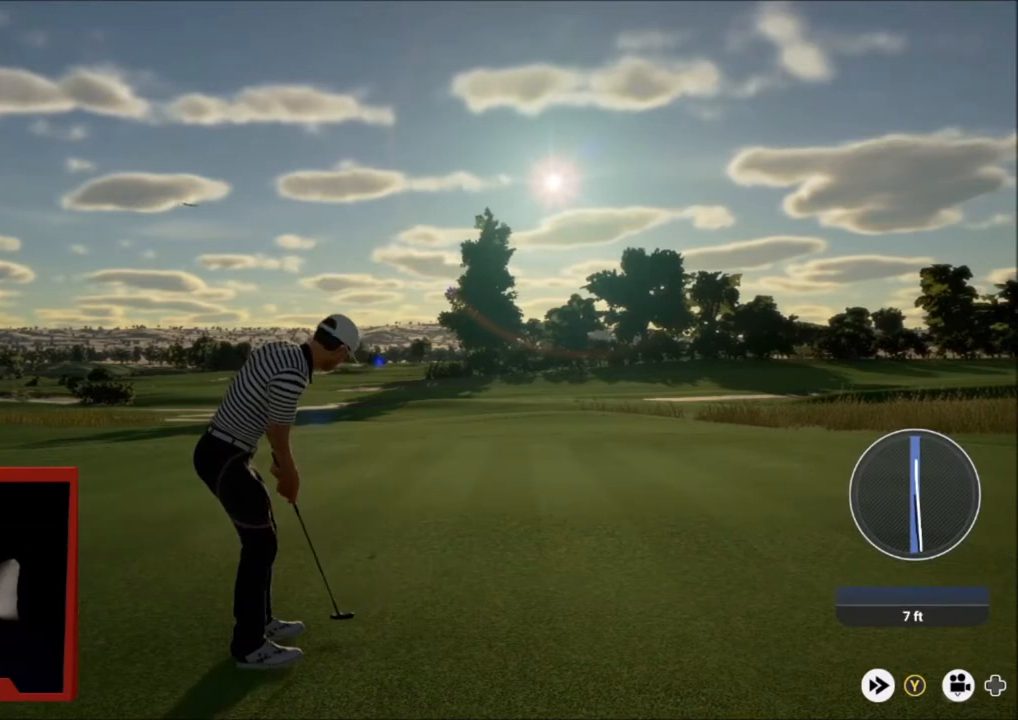
{"buttons": [], "left_stick": "up-right", "right_stick": "center", "events": [[200, "L2", "up"]]}
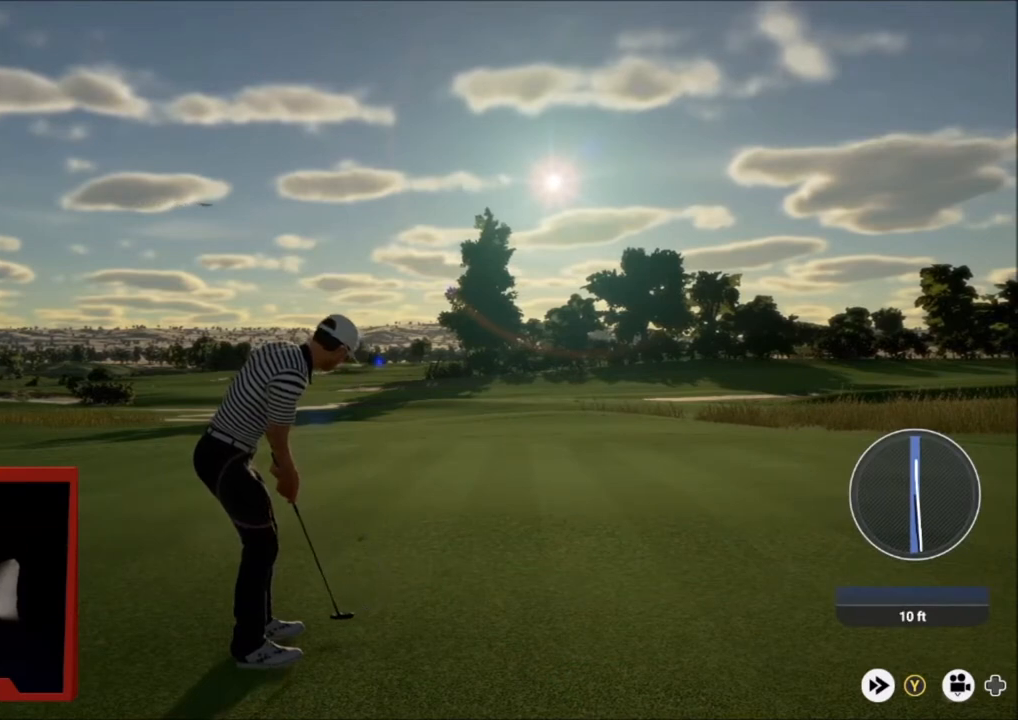
{"buttons": ["Y"], "left_stick": "up-right", "right_stick": "center", "events": [[434, "Y", "down"]]}
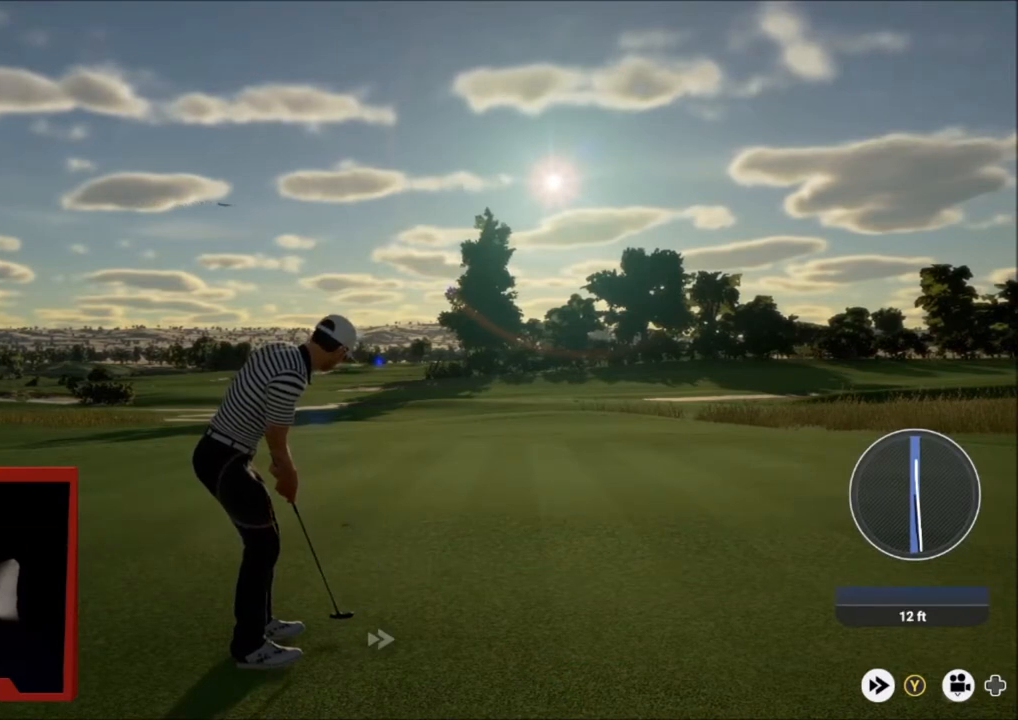
{"buttons": [], "left_stick": "up-right", "right_stick": "center", "events": [[467, "Y", "up"]]}